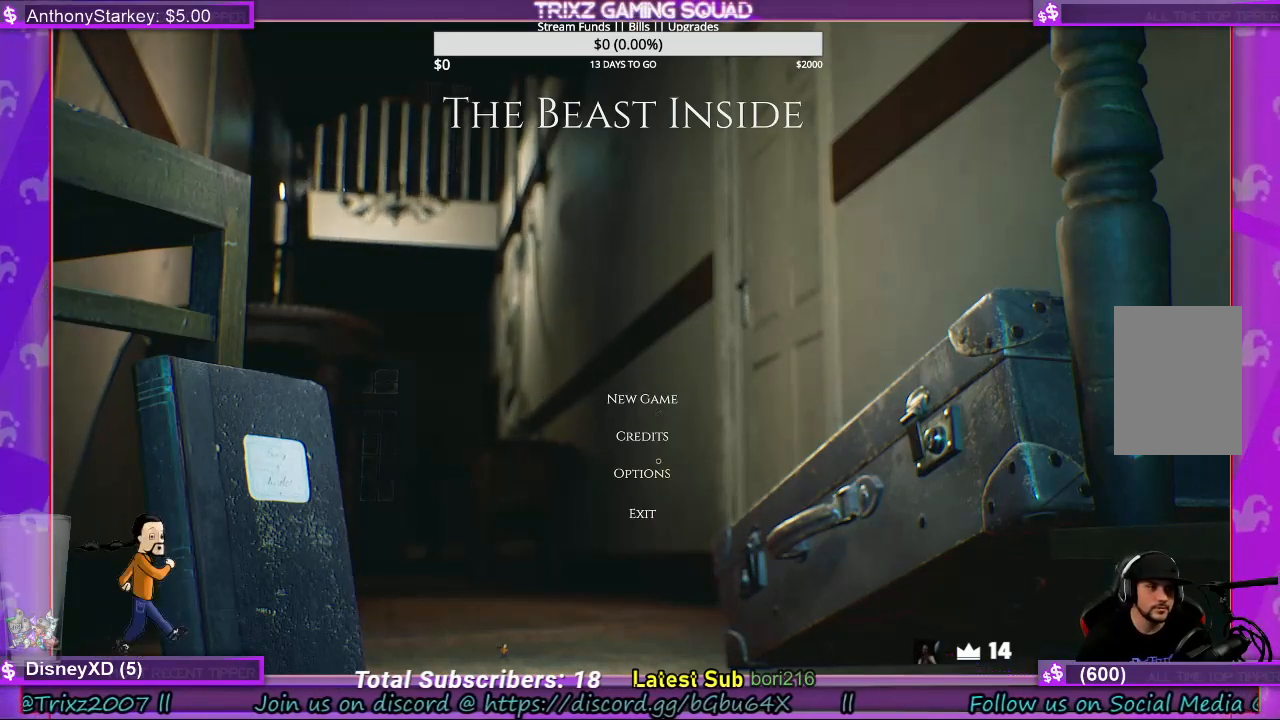
Gameplay with keyboard and mouse; each line is a JSON object with the keys and mouse buttons held at the frame after it. "events" lists presses ("down") and releases ("up") of "a", "ctrl", "d", "e", "f", "q", "r", "s", "shift", "space", "tab", "w", "mouse_left", "mouse_wheel", "mouse_right", "mouse_mb4" and "mouse_mb5" between this image and that frame as [ms after this image, input, new state], when the widget could be followed in between. "mouse_left", "mouse_wheel", "mouse_right", "mouse_mb4", "mouse_mb5" = the "left", "wheel", "right", "mb4", "mb5" buttons of the "mouse" list. No other keys are recorded. "wheel" means that the mouse wheel is clicked or scrolled. Mouse movement is not recorded.
{"keys": [], "mouse": ["left"], "events": [[433, "mouse_left", "down"]]}
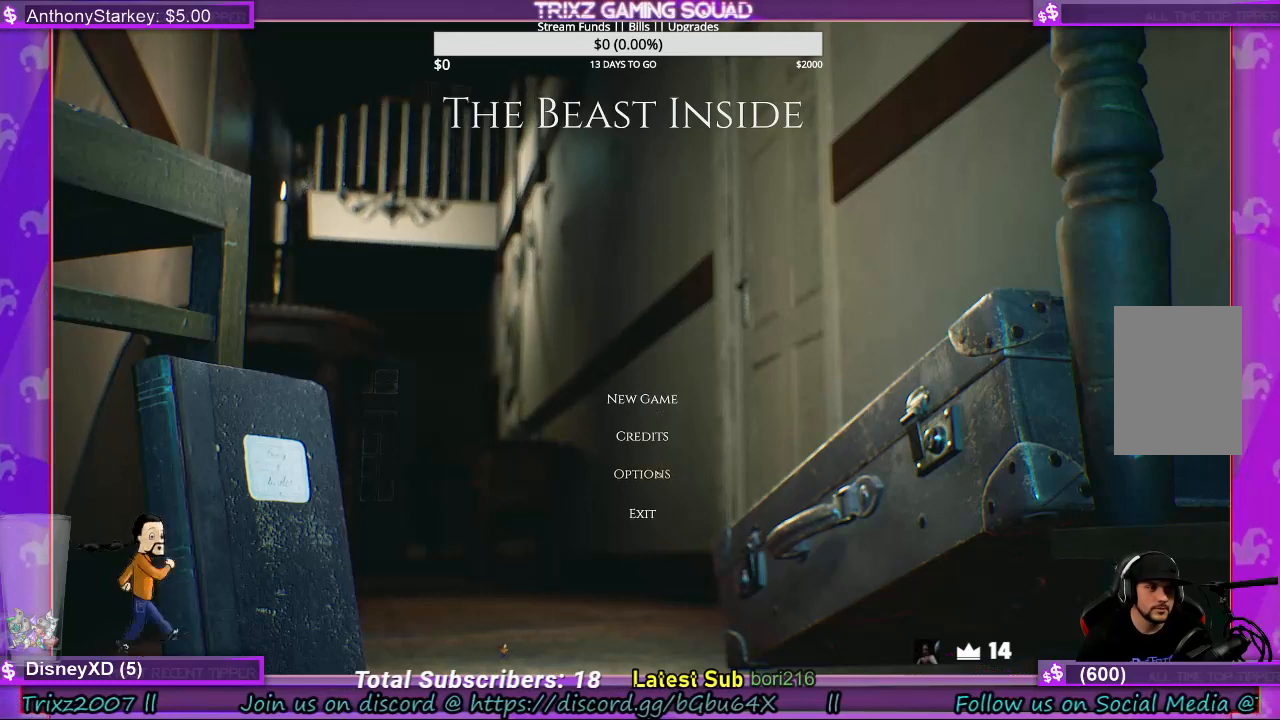
{"keys": [], "mouse": [], "events": [[33, "mouse_left", "up"]]}
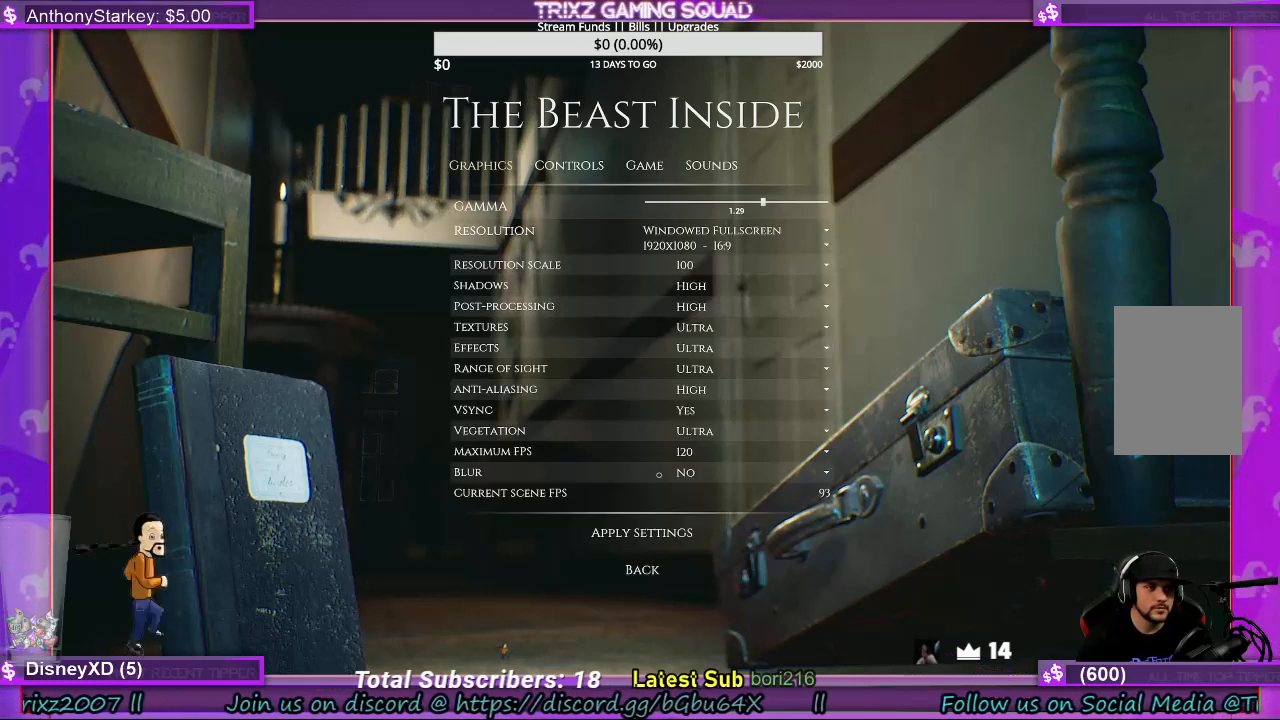
{"keys": [], "mouse": [], "events": []}
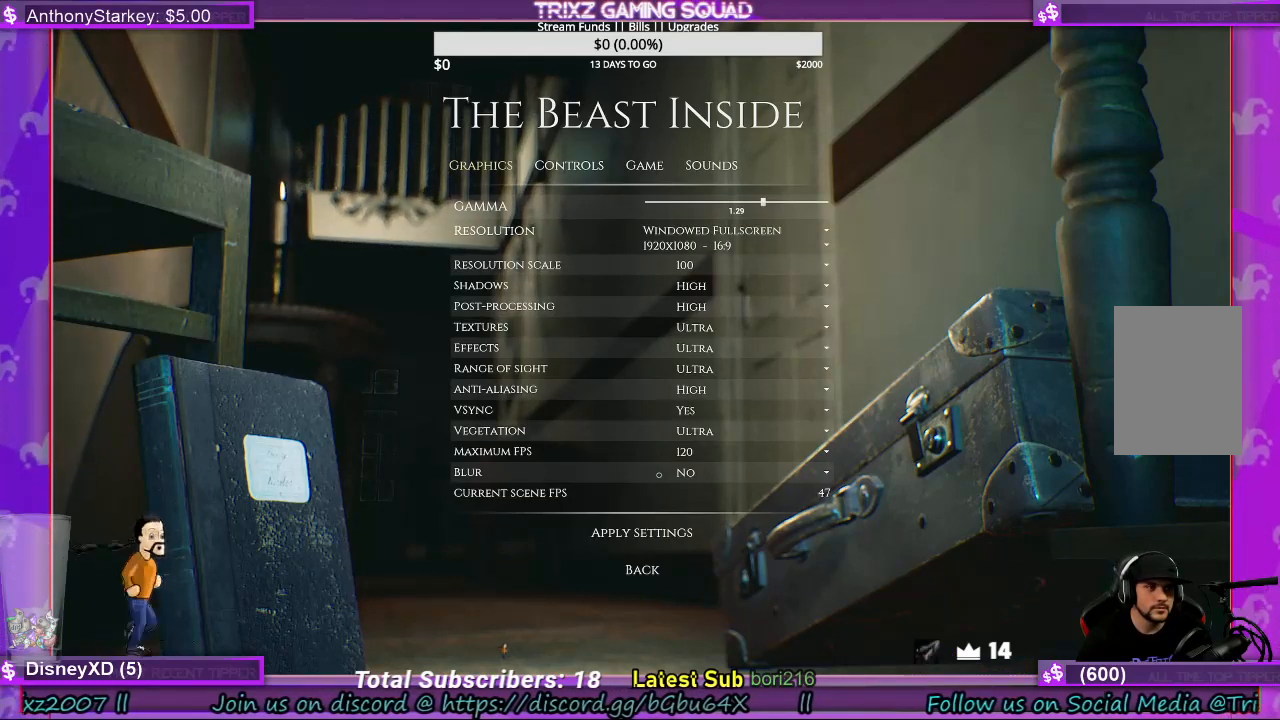
{"keys": [], "mouse": [], "events": []}
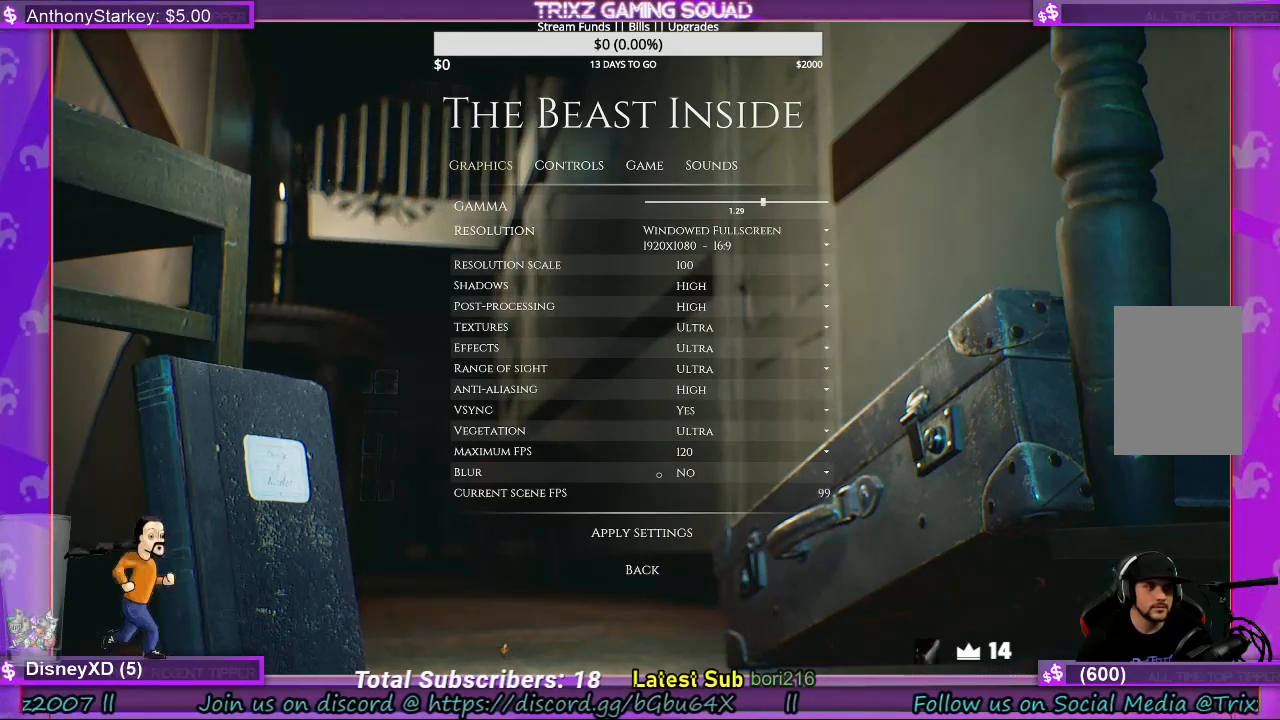
{"keys": [], "mouse": [], "events": []}
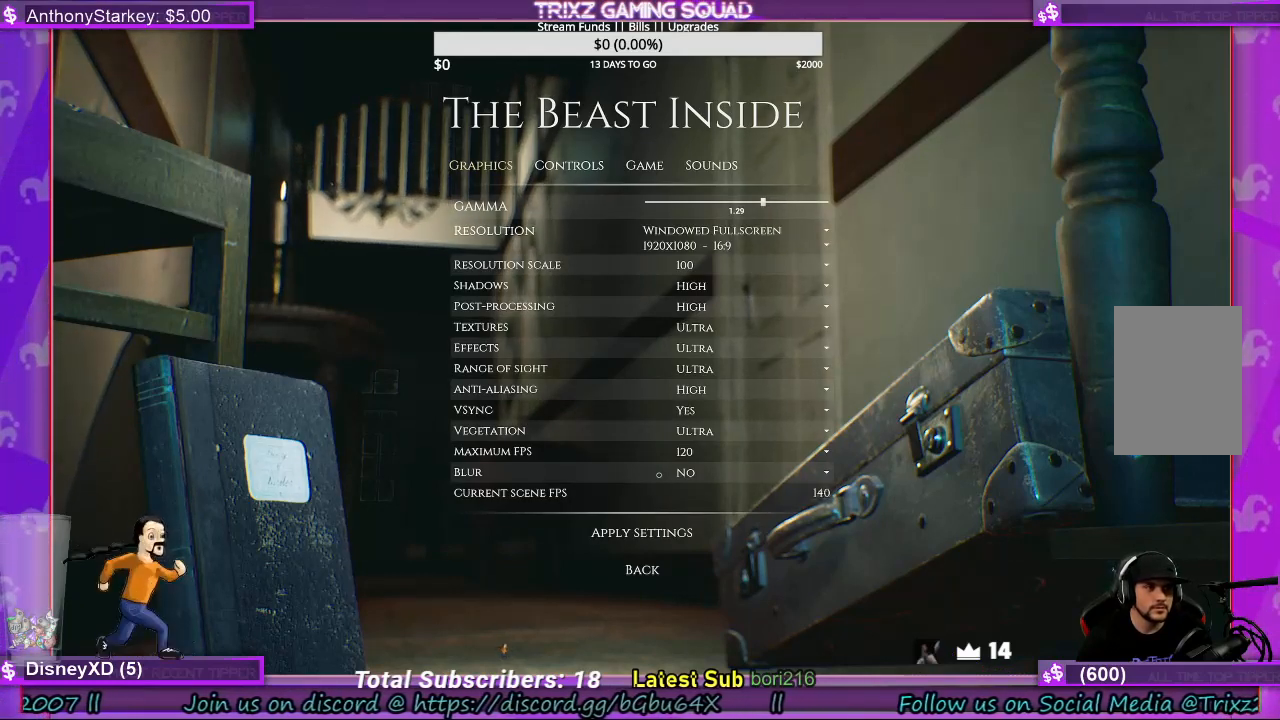
{"keys": [], "mouse": [], "events": []}
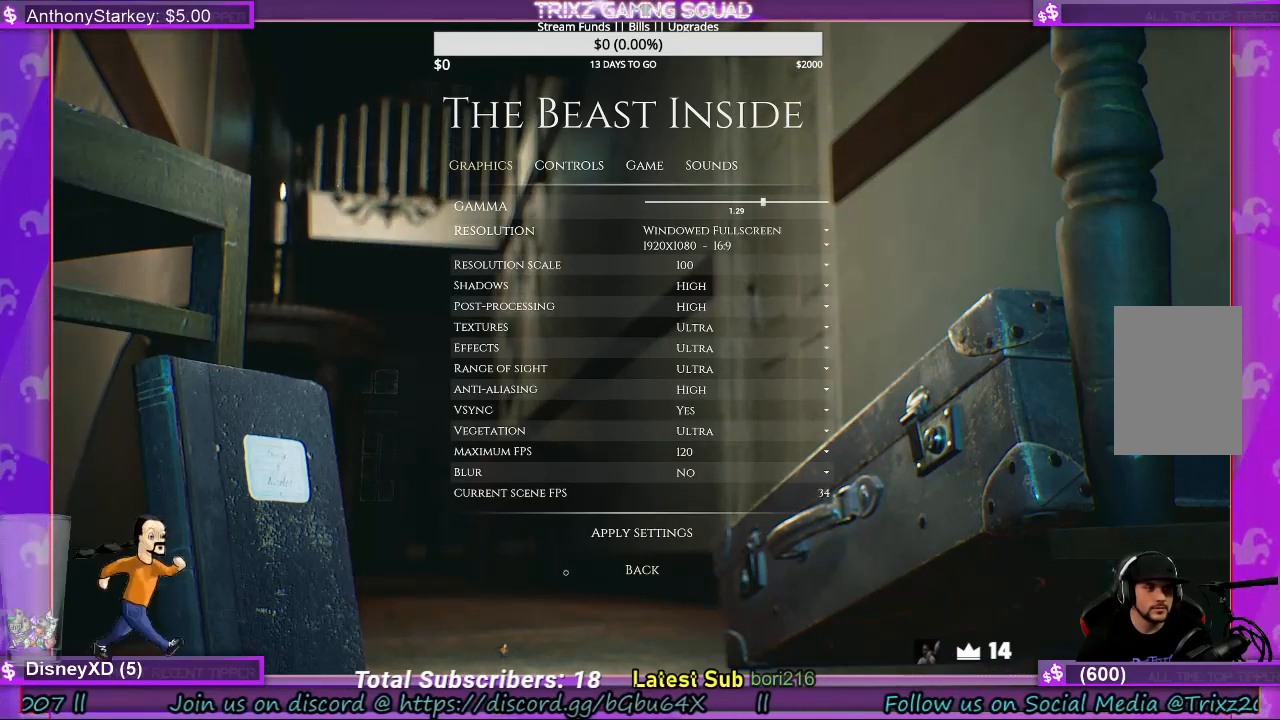
{"keys": [], "mouse": [], "events": []}
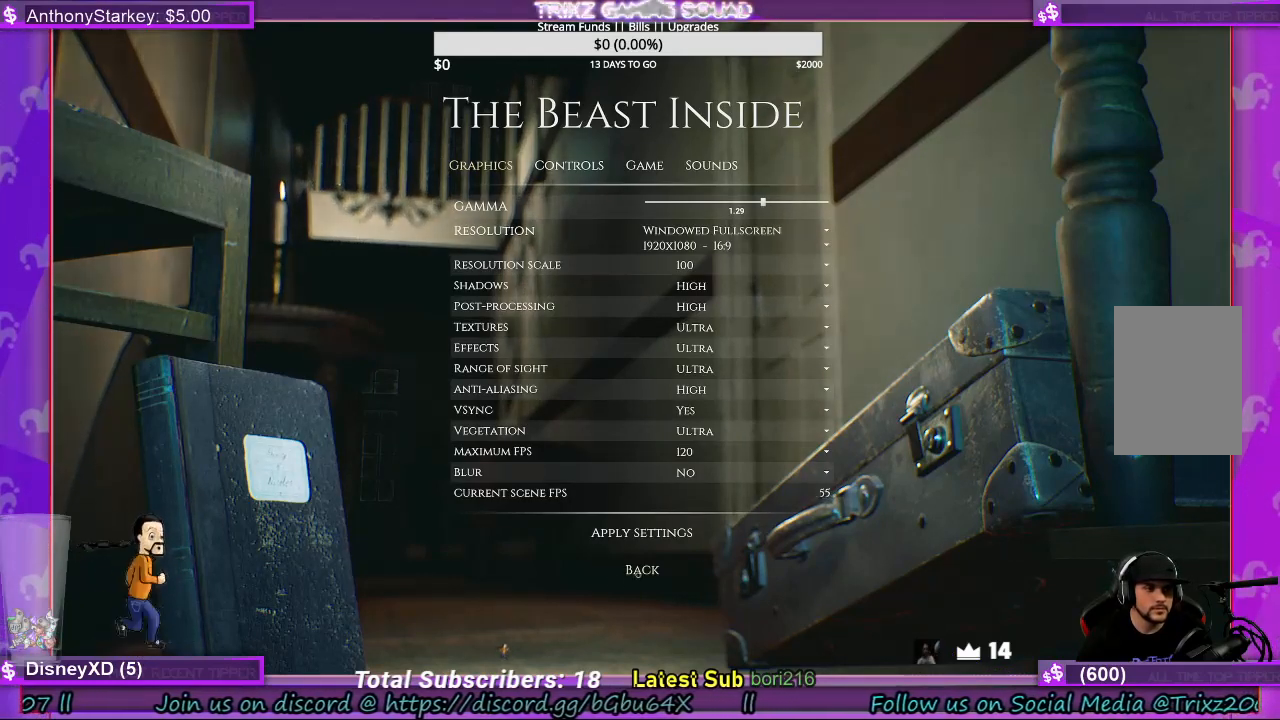
{"keys": [], "mouse": [], "events": [[33, "mouse_left", "down"], [133, "mouse_left", "up"]]}